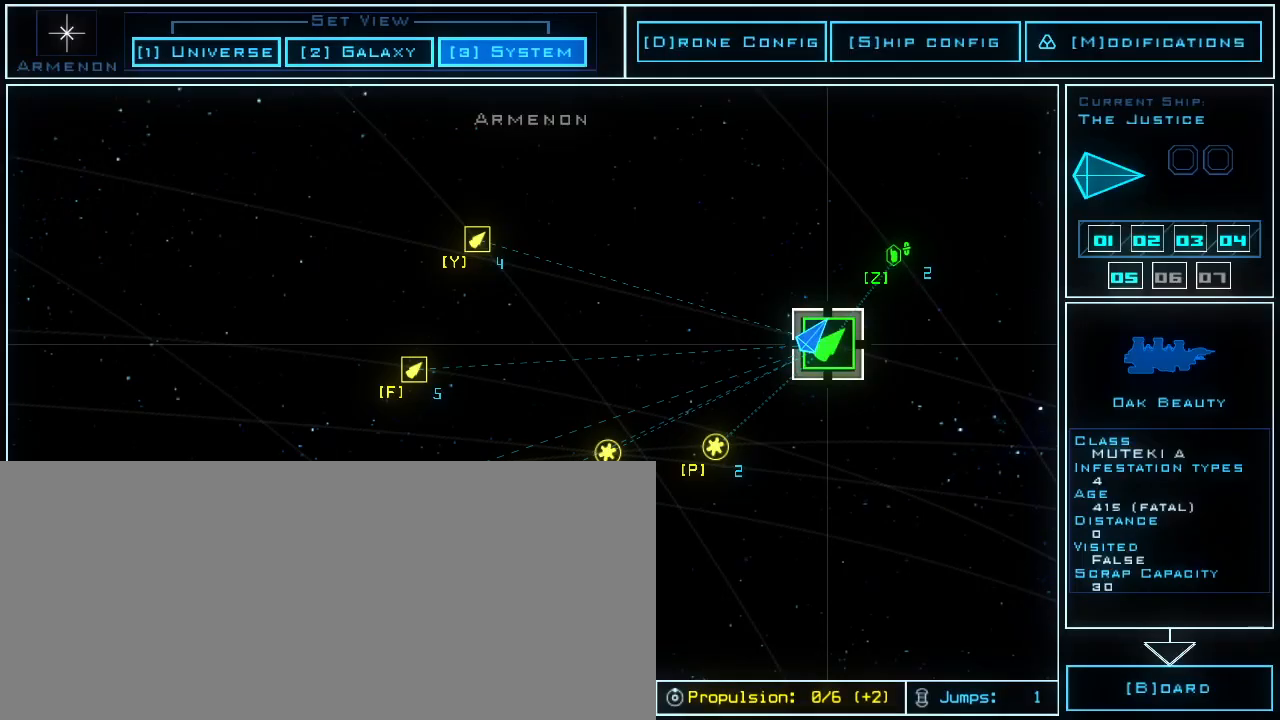
Gameplay with keyboard; each line is a JSON object with the keys held at the frame after it. "events" lists presses ("down") and releases ("up") of ".", "0", "1", "2", "3", "4", "5", "6", "7", "8", "9", "a", "b", "backspace", "c", "caps_lock", "comma", "ctrl_l", "ctrl_r", "d", "down", "e", "equals", "escape", "f", "g", "h", "i", "j", "k", "l", "left", "m", "minus", "n", "o", "p", "q", "quote", "r", "return", "right", "s", "semicolon", "shift_l", "shift_r", "space", "t", "tab", "tilde", "u", "up", "v", "w", "x", "y" and "z" between this image and that frame as [ms after this image, input, new state], when the widget could be followed in between. No other keys are recorded. Mouse input is not recorded.
{"keys": [], "events": [[40, "escape", "up"], [280, "d", "down"], [360, "d", "up"]]}
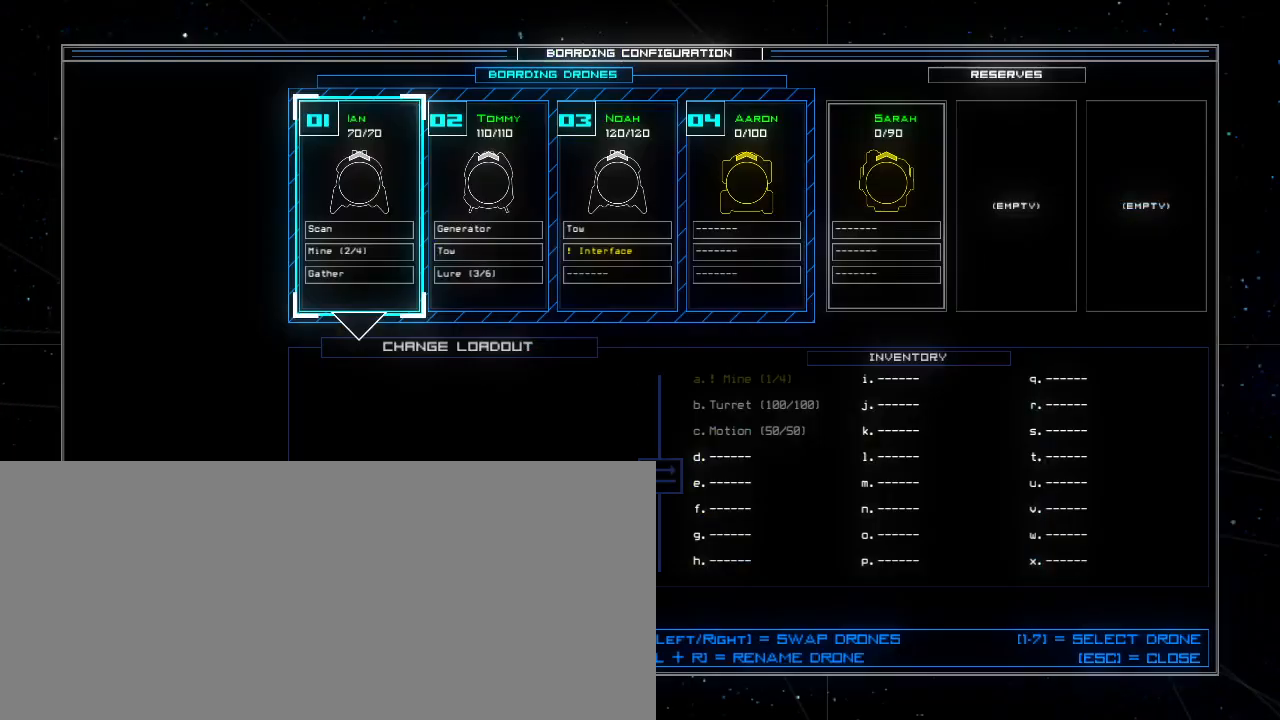
{"keys": [], "events": [[240, "right", "down"], [320, "right", "up"], [380, "right", "down"], [480, "right", "up"]]}
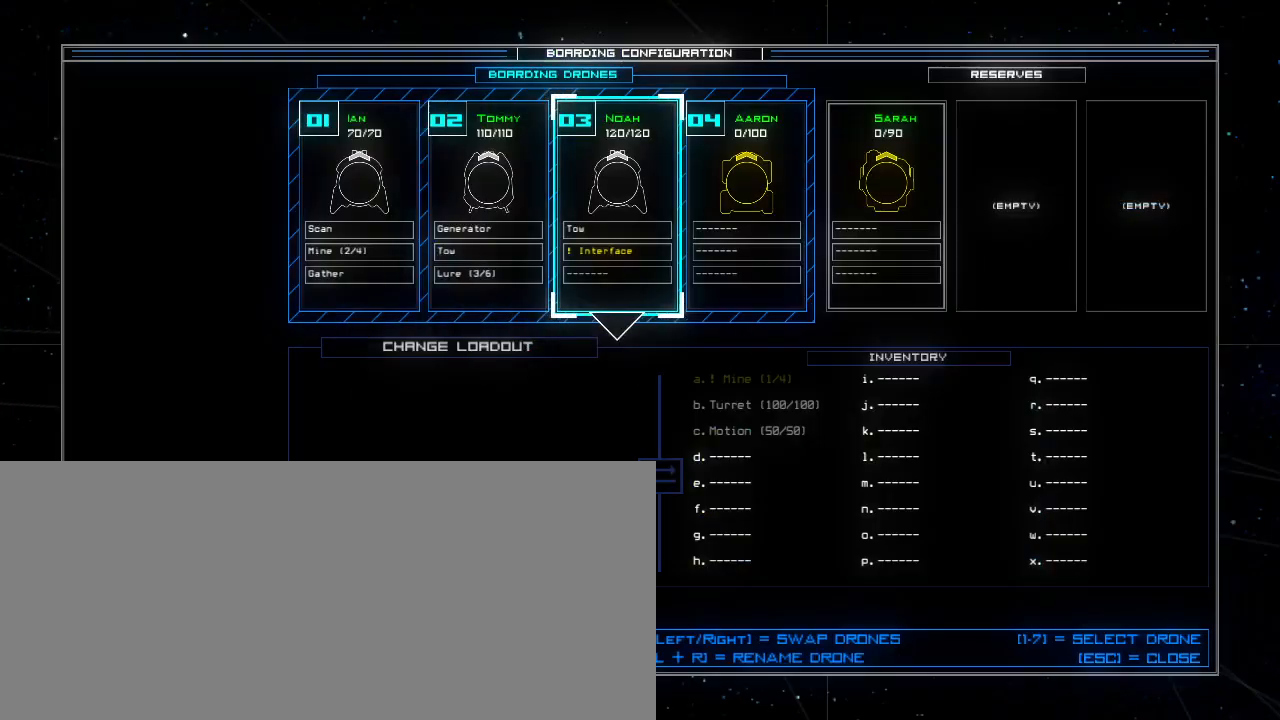
{"keys": [], "events": [[60, "down", "down"], [160, "down", "up"]]}
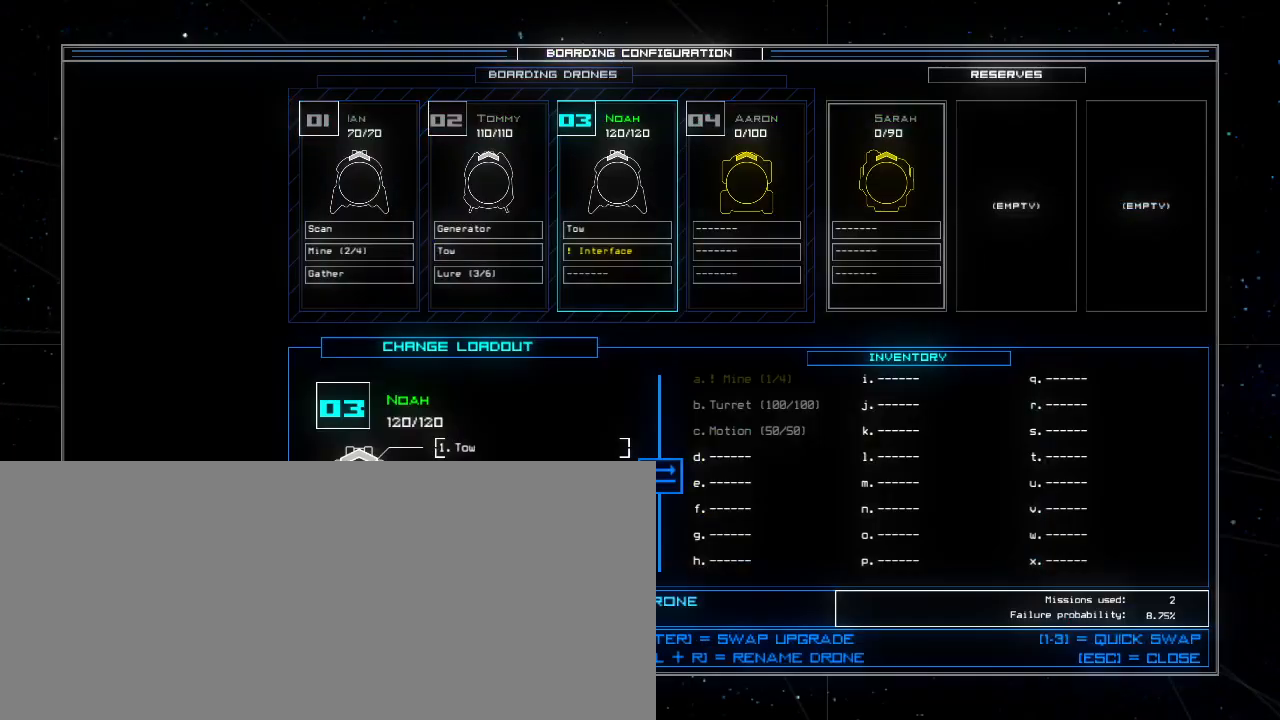
{"keys": [], "events": [[300, "2", "down"], [360, "2", "up"]]}
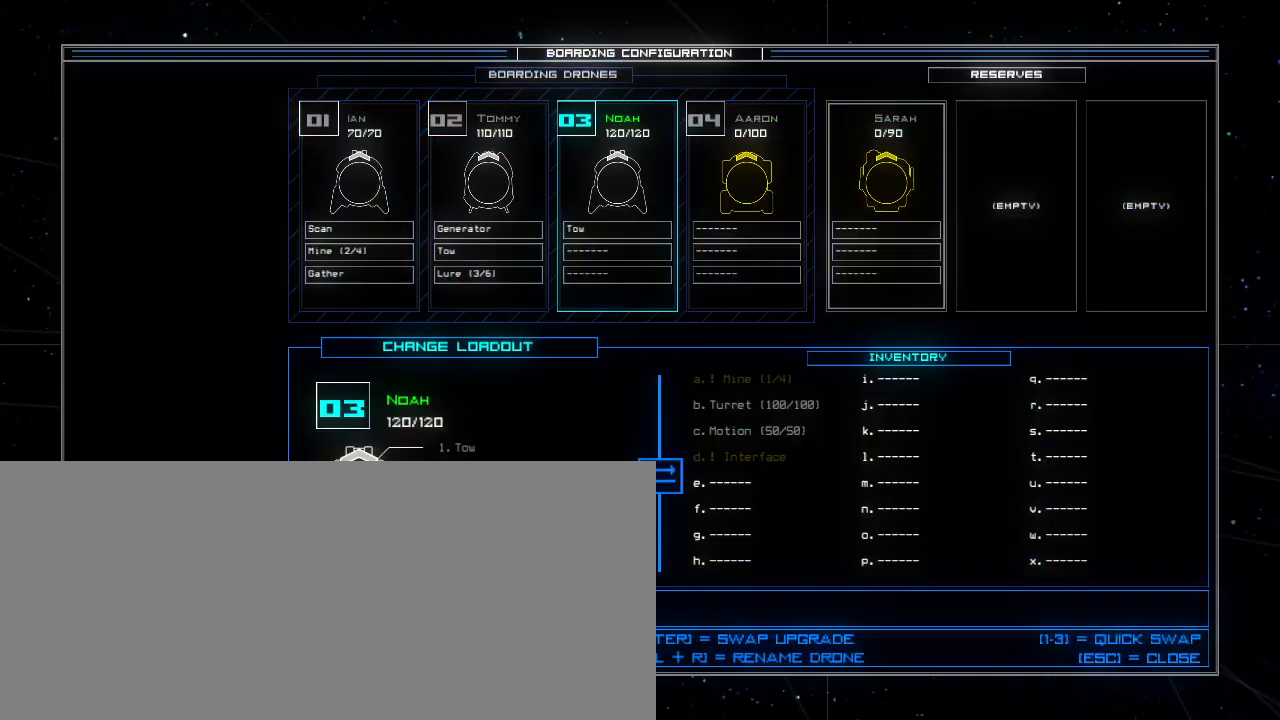
{"keys": [], "events": []}
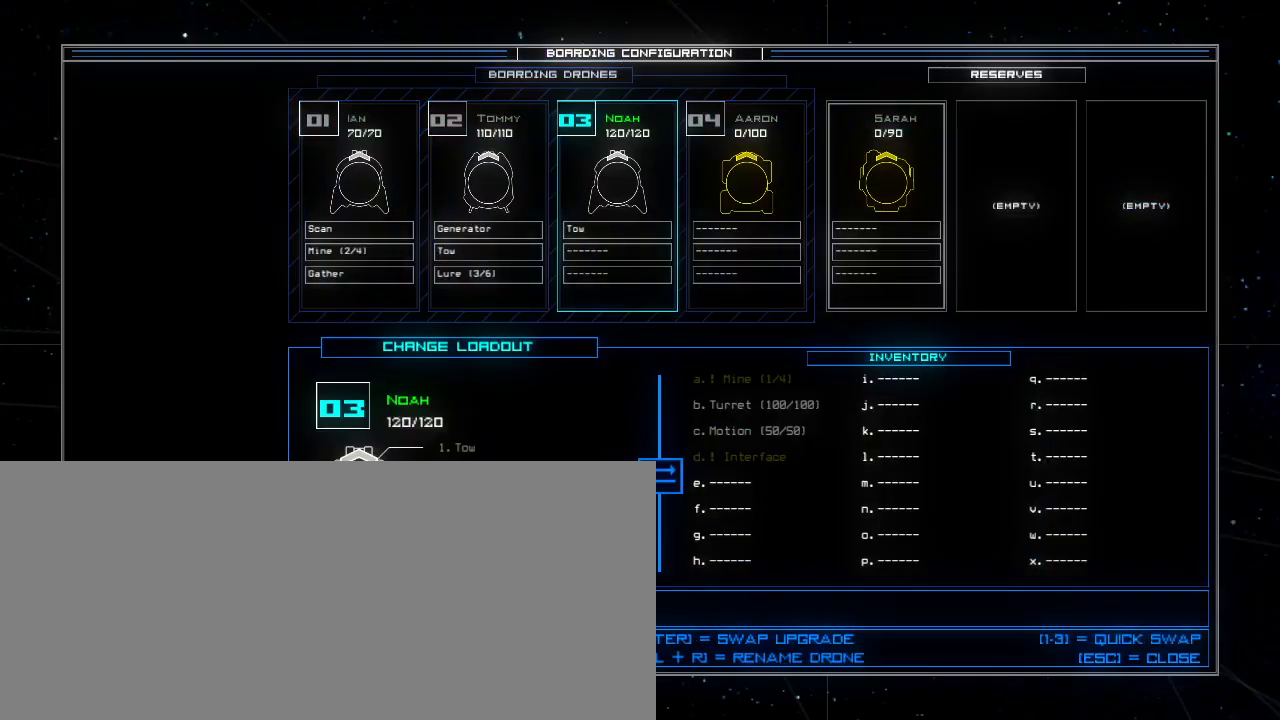
{"keys": [], "events": []}